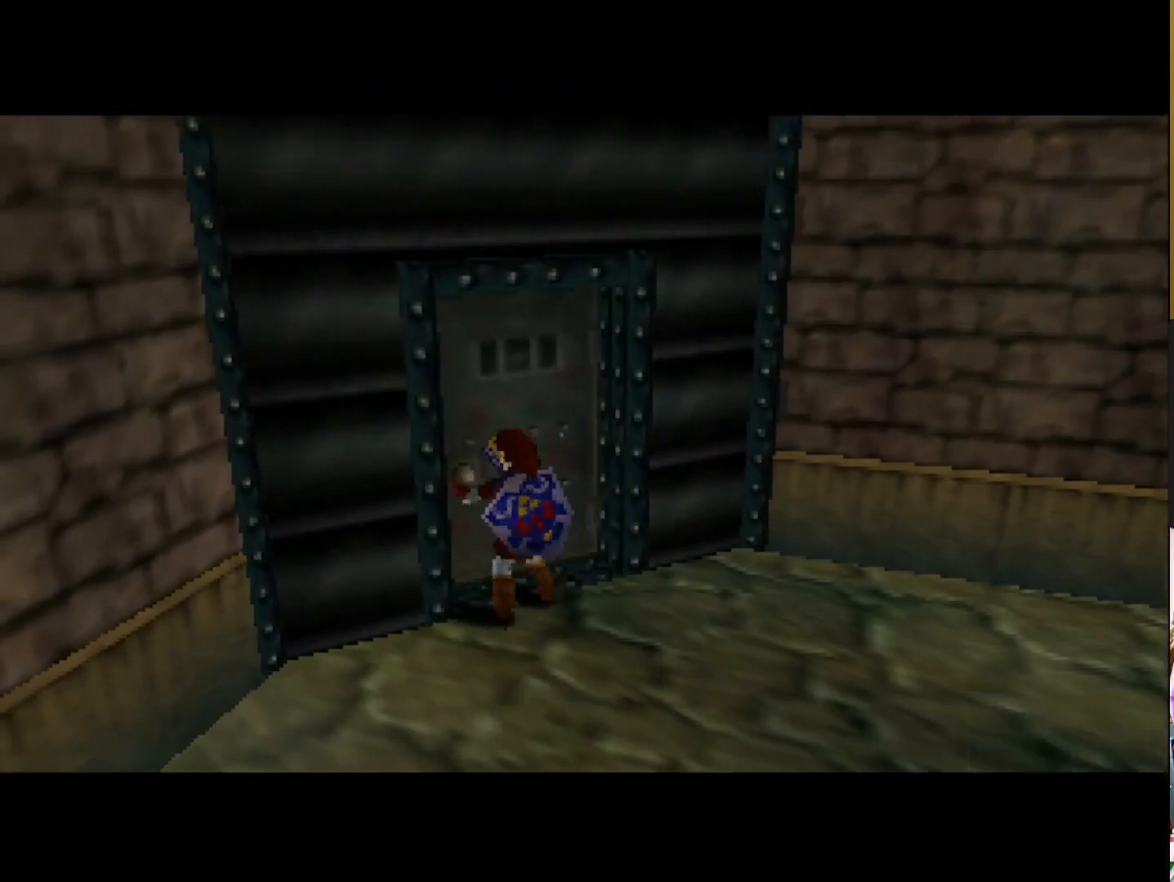
Gameplay with a controller (PlayStation layout); each line is a JSON object with the inputs held at the frame after it. "events" lists button and stick changes between this image and that frame as [ms after this image, input, new state], when the widget could be followed in between.
{"buttons": [], "left_stick": "center", "right_stick": "center", "events": []}
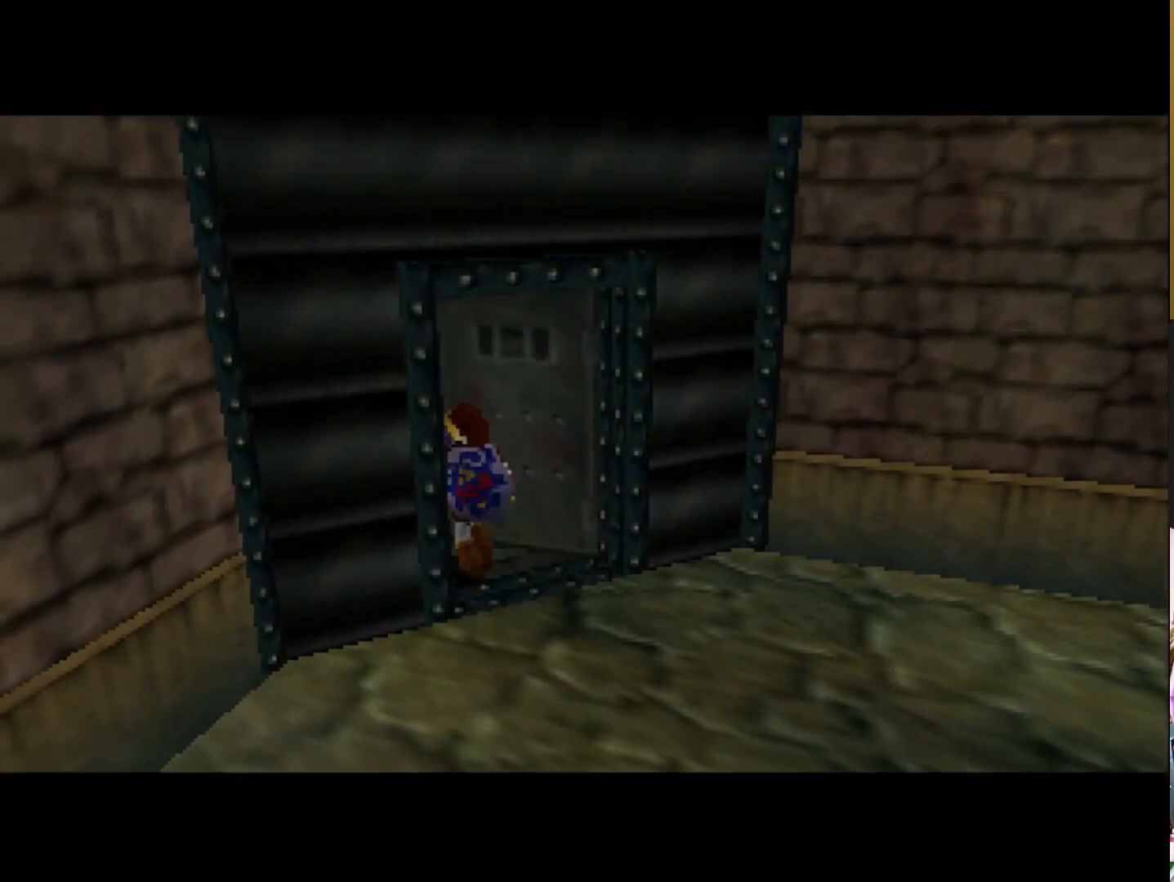
{"buttons": [], "left_stick": "center", "right_stick": "center", "events": []}
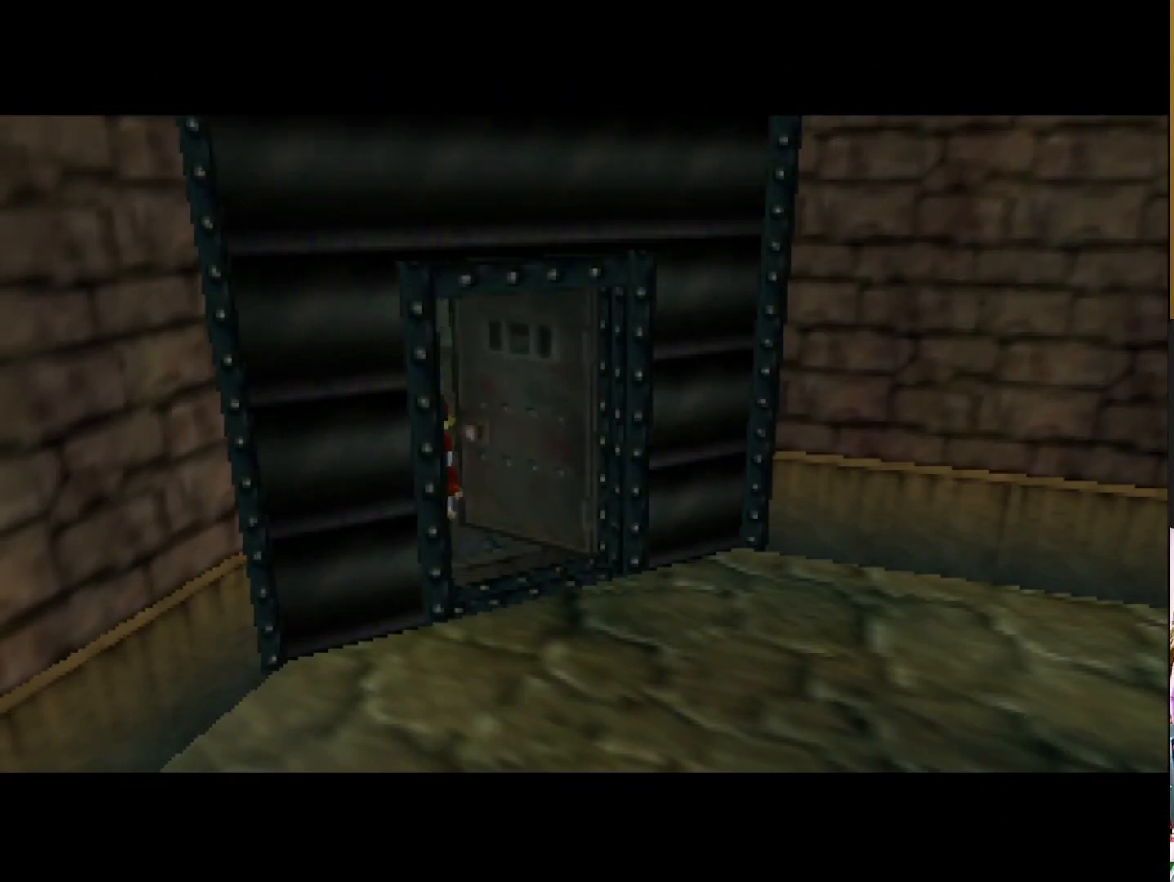
{"buttons": [], "left_stick": "center", "right_stick": "center", "events": []}
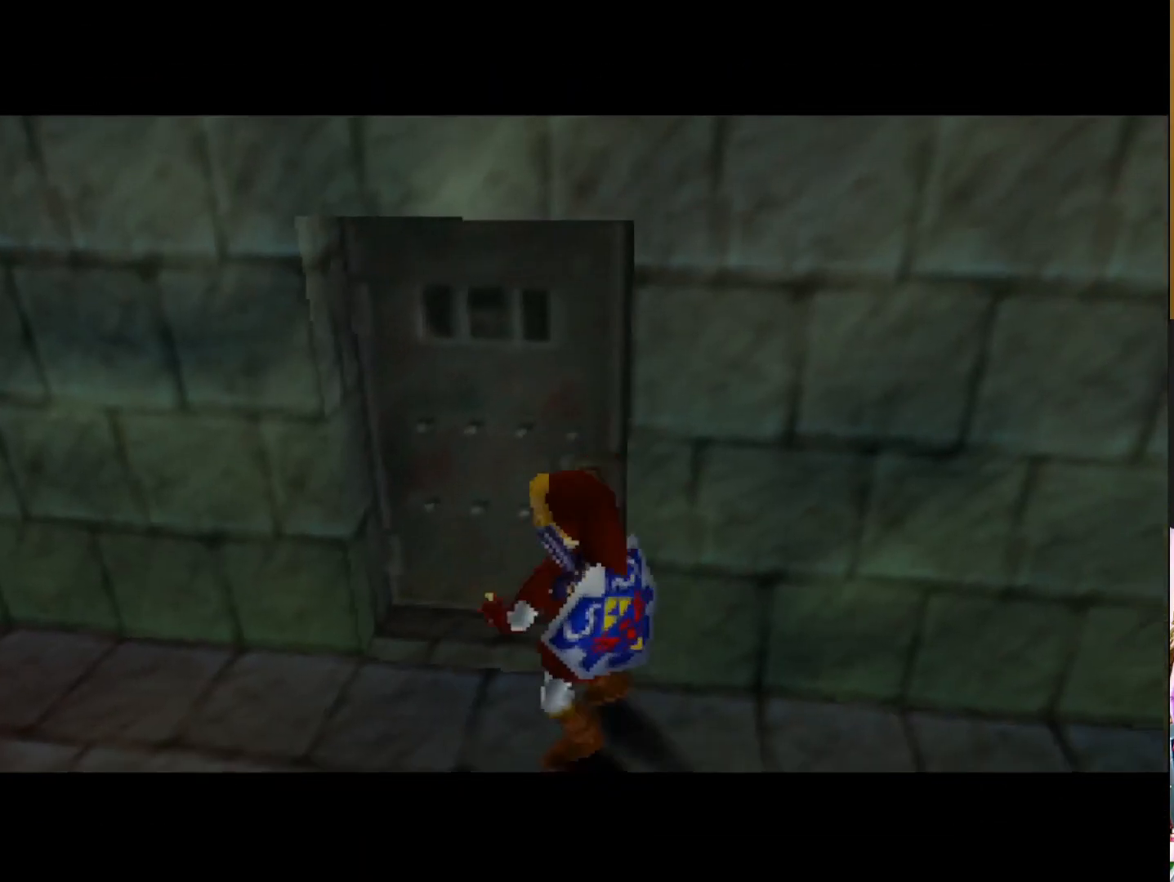
{"buttons": [], "left_stick": "center", "right_stick": "center", "events": []}
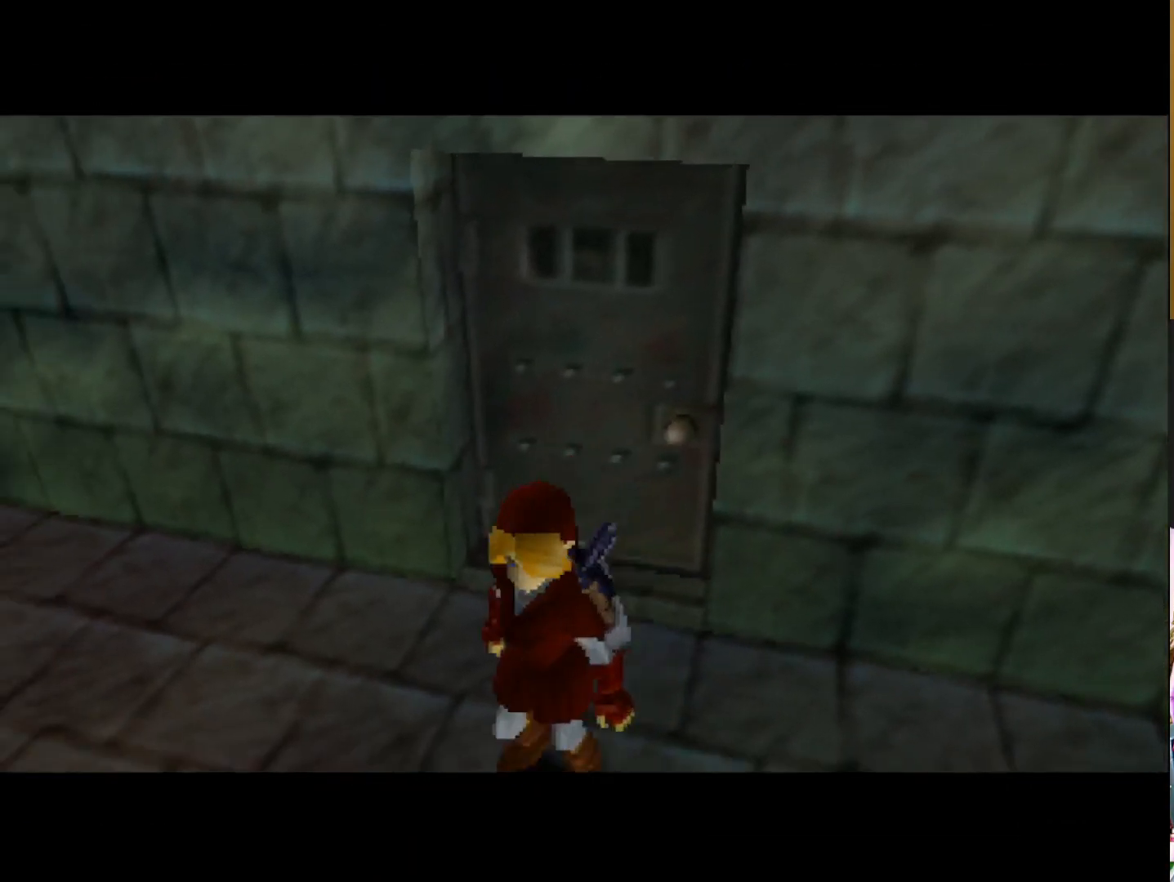
{"buttons": [], "left_stick": "center", "right_stick": "center", "events": []}
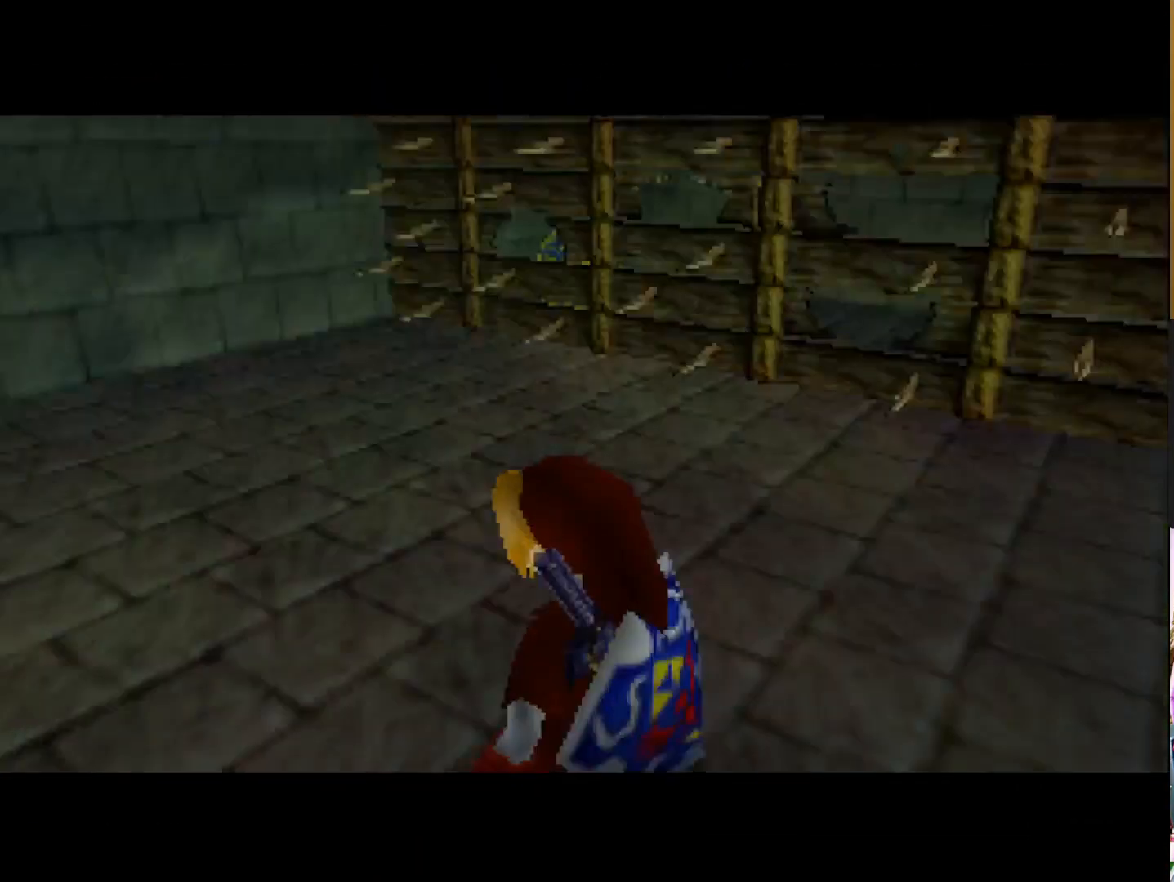
{"buttons": [], "left_stick": "center", "right_stick": "center", "events": []}
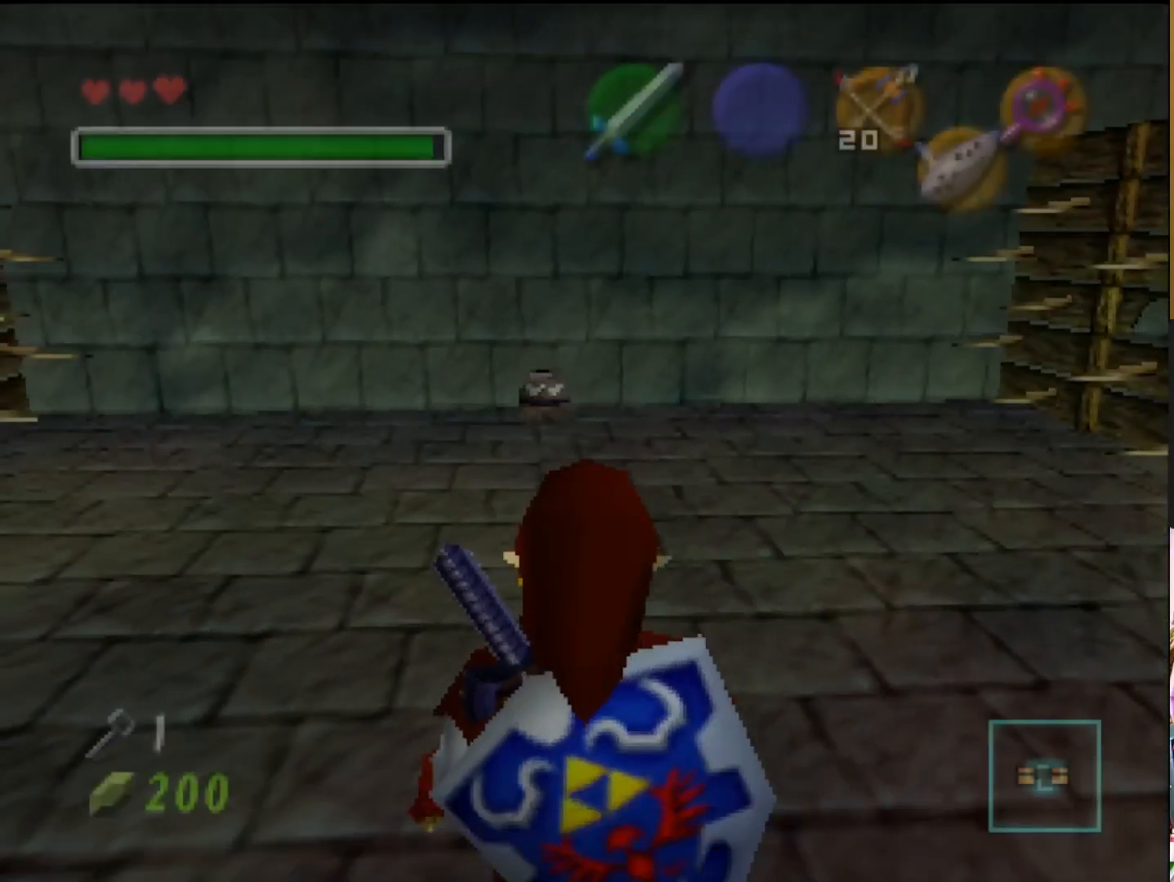
{"buttons": [], "left_stick": "center", "right_stick": "center", "events": [[383, "CIRCLE", "down"], [483, "CIRCLE", "up"]]}
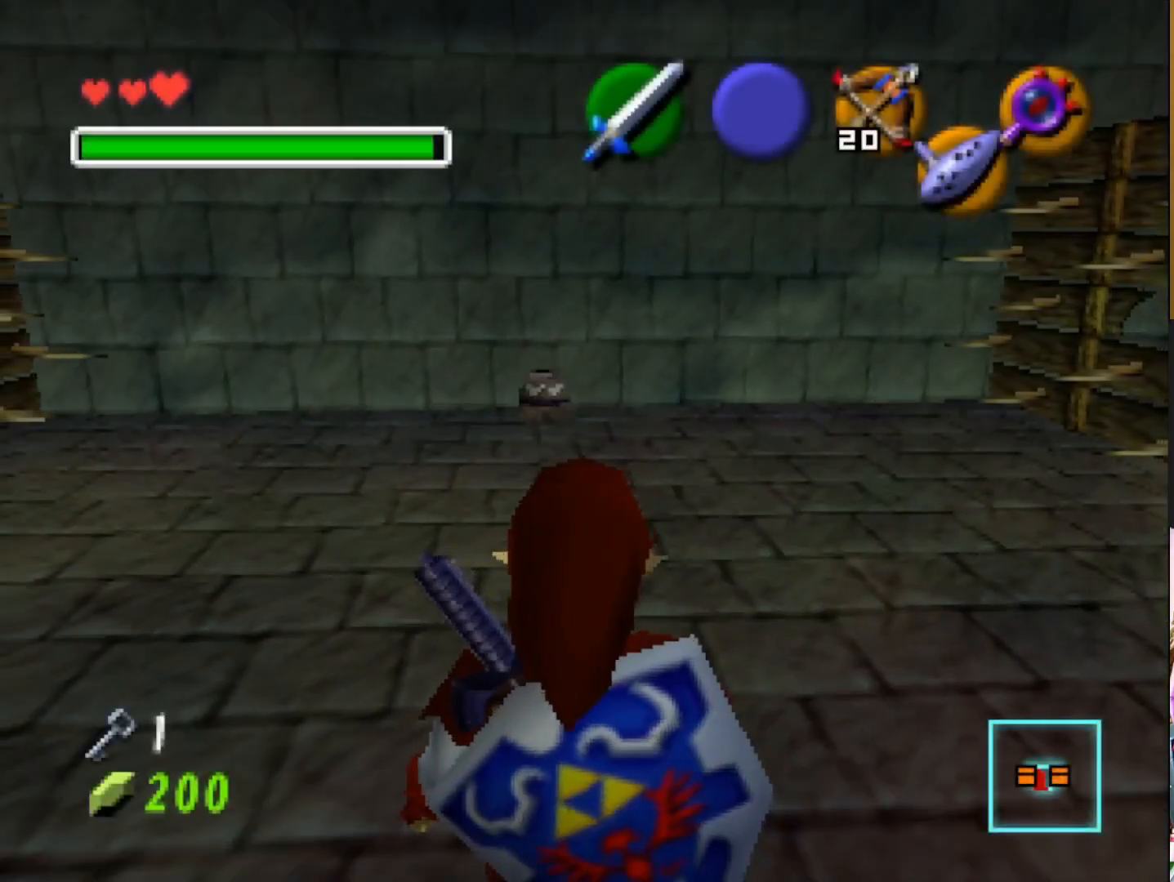
{"buttons": [], "left_stick": "center", "right_stick": "center", "events": []}
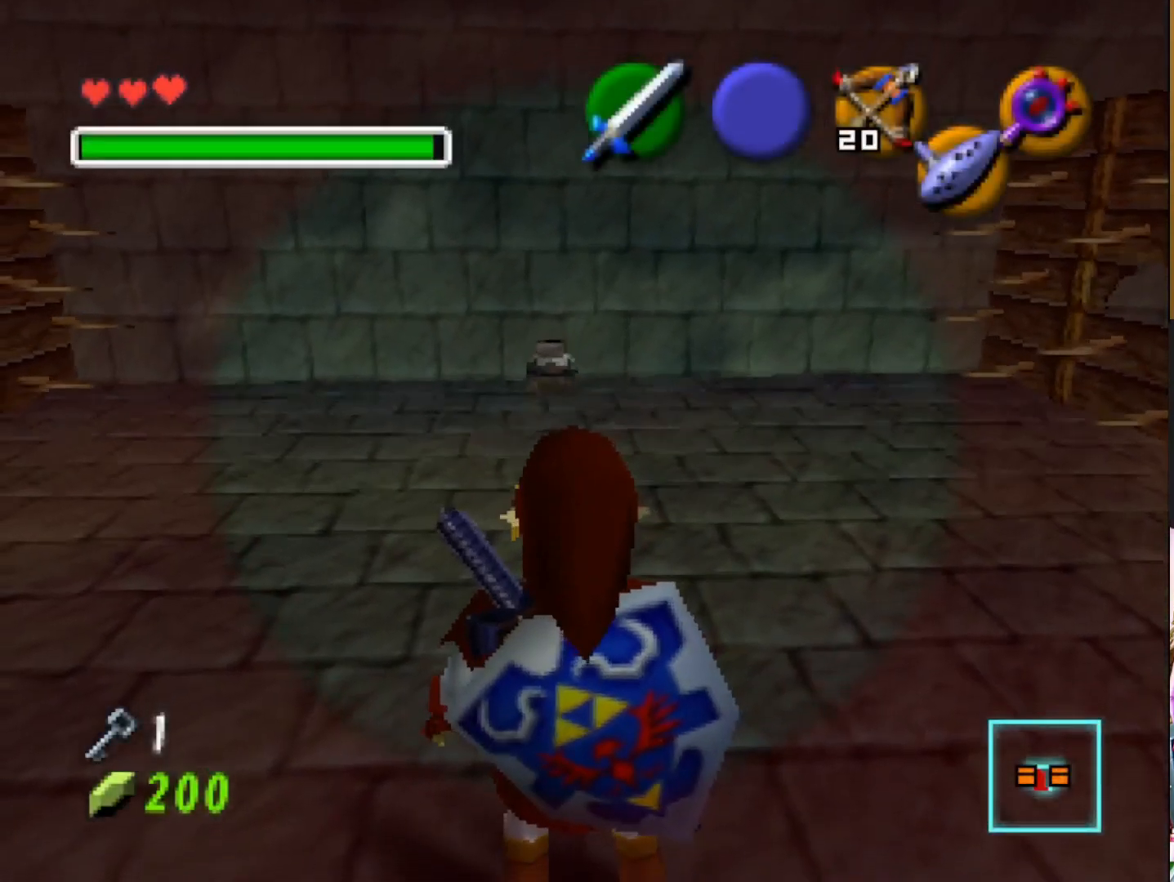
{"buttons": [], "left_stick": "up", "right_stick": "center", "events": [[117, "CIRCLE", "down"], [217, "CIRCLE", "up"], [217, "left_stick", "up"]]}
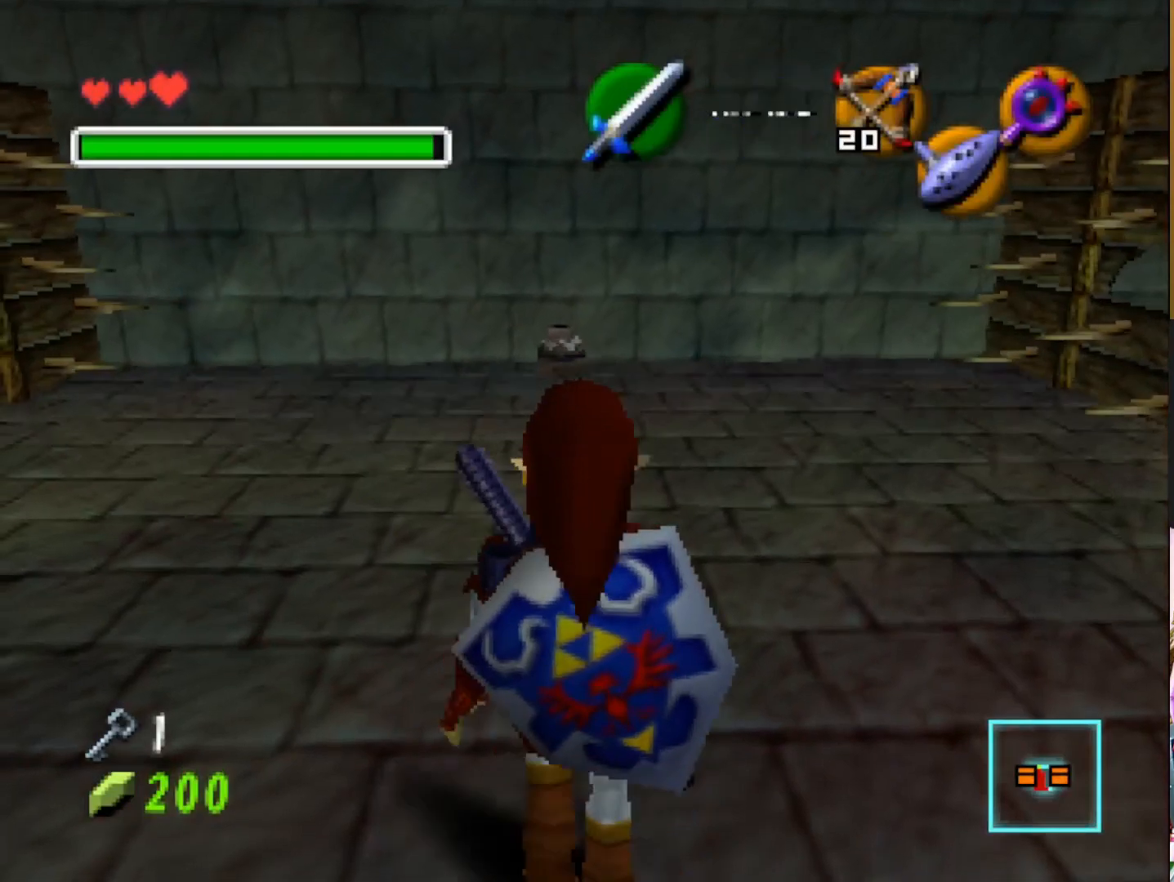
{"buttons": [], "left_stick": "center", "right_stick": "center", "events": [[467, "left_stick", "center"]]}
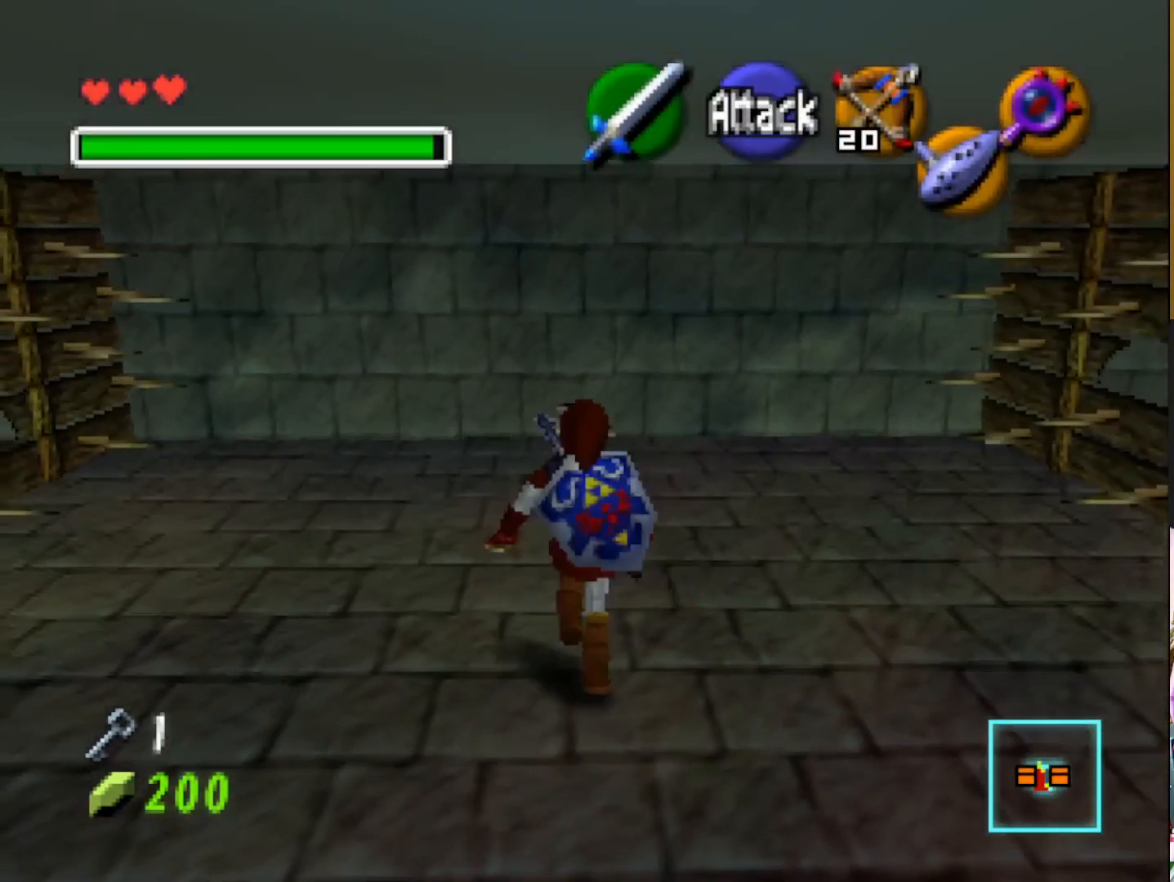
{"buttons": [], "left_stick": "center", "right_stick": "center", "events": []}
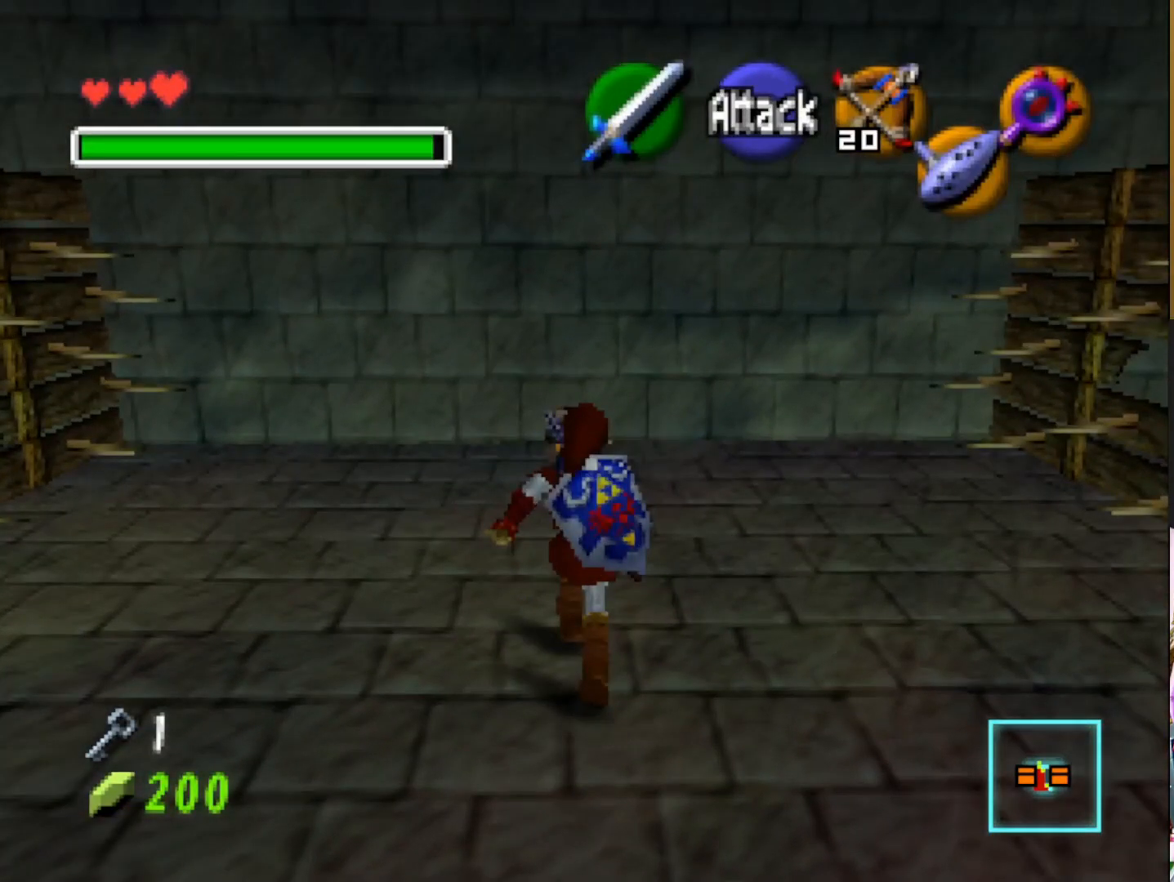
{"buttons": [], "left_stick": "center", "right_stick": "center", "events": []}
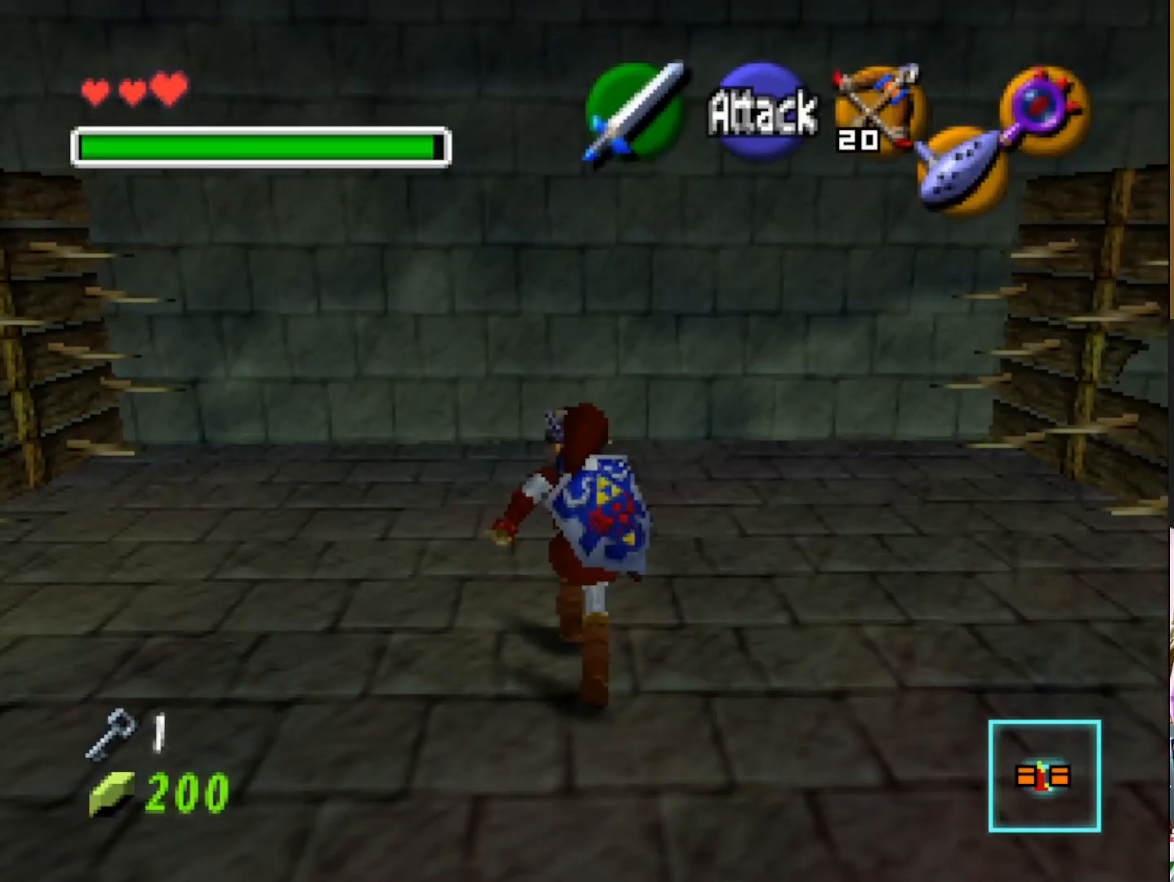
{"buttons": [], "left_stick": "center", "right_stick": "center", "events": []}
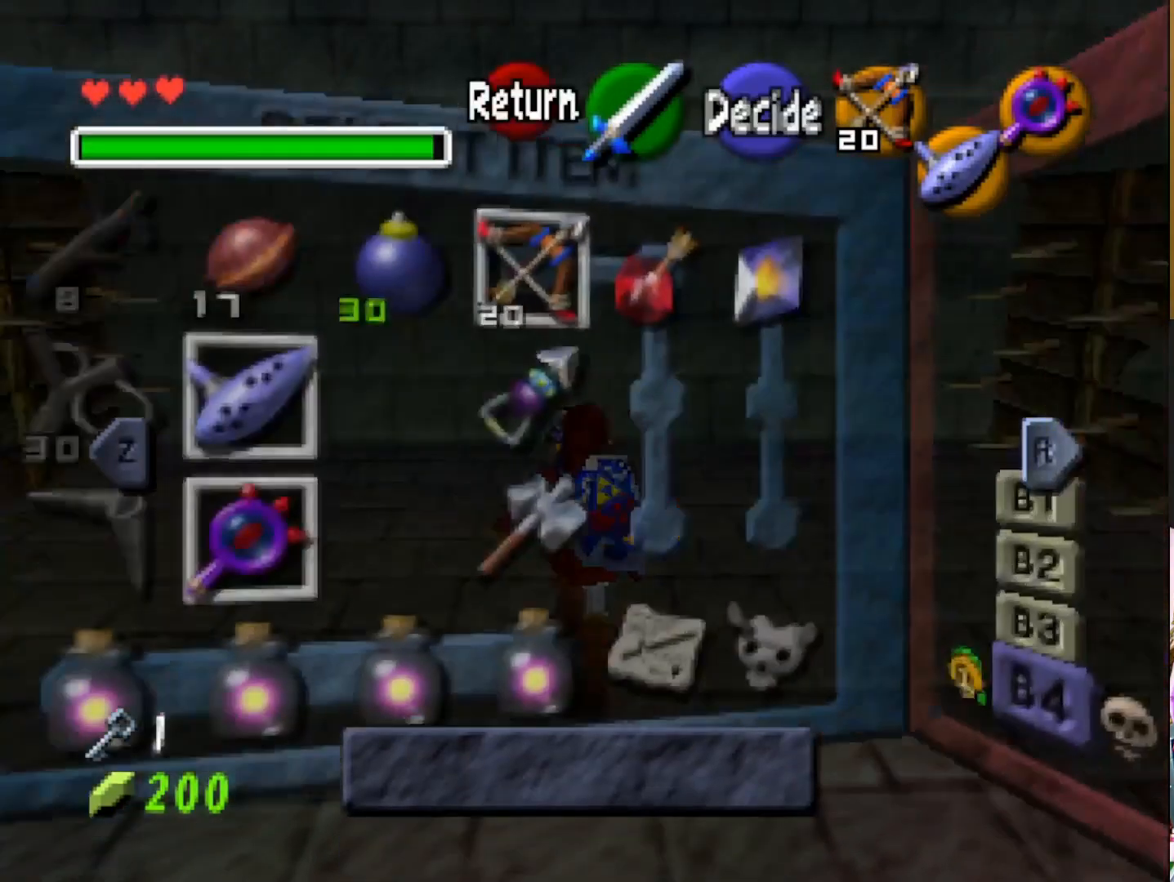
{"buttons": [], "left_stick": "center", "right_stick": "center", "events": [[367, "DPAD_RIGHT", "down"], [483, "DPAD_RIGHT", "up"]]}
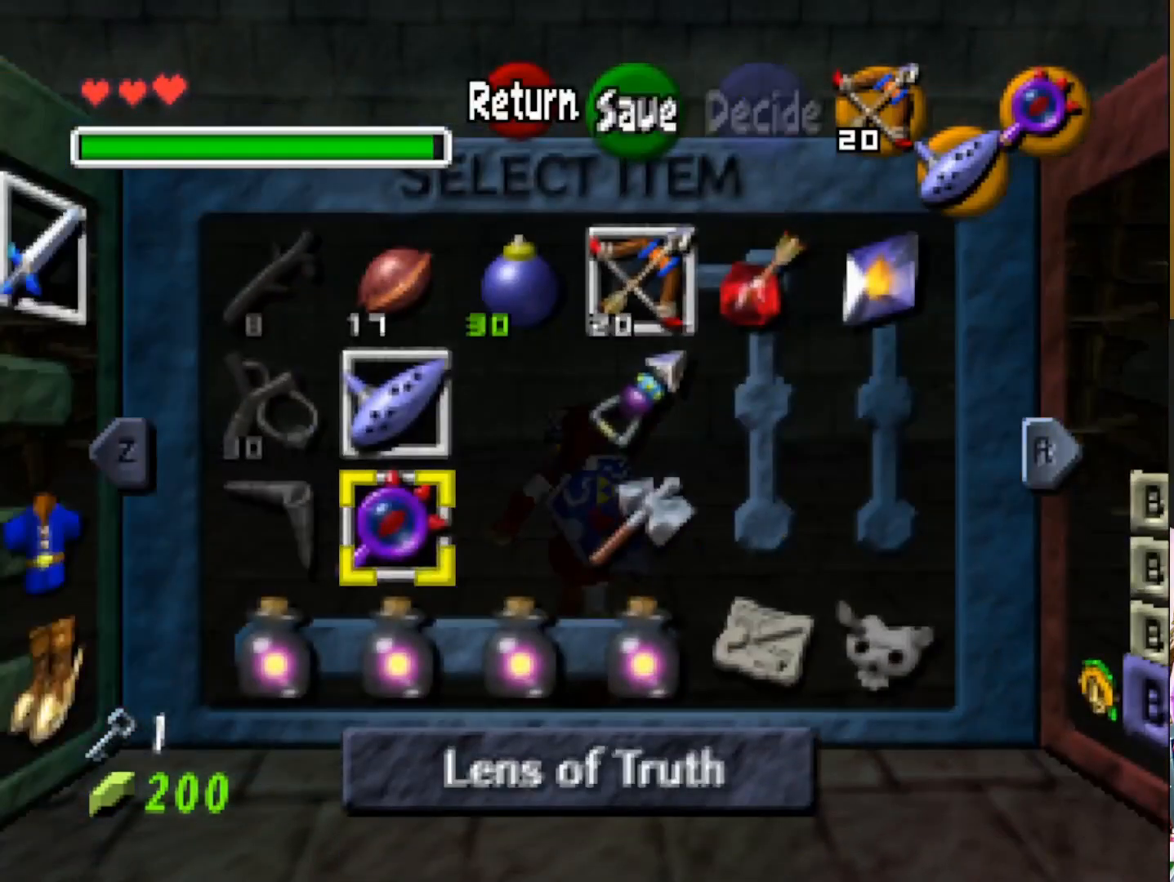
{"buttons": [], "left_stick": "center", "right_stick": "center", "events": [[183, "DPAD_UP", "down"], [300, "DPAD_UP", "up"]]}
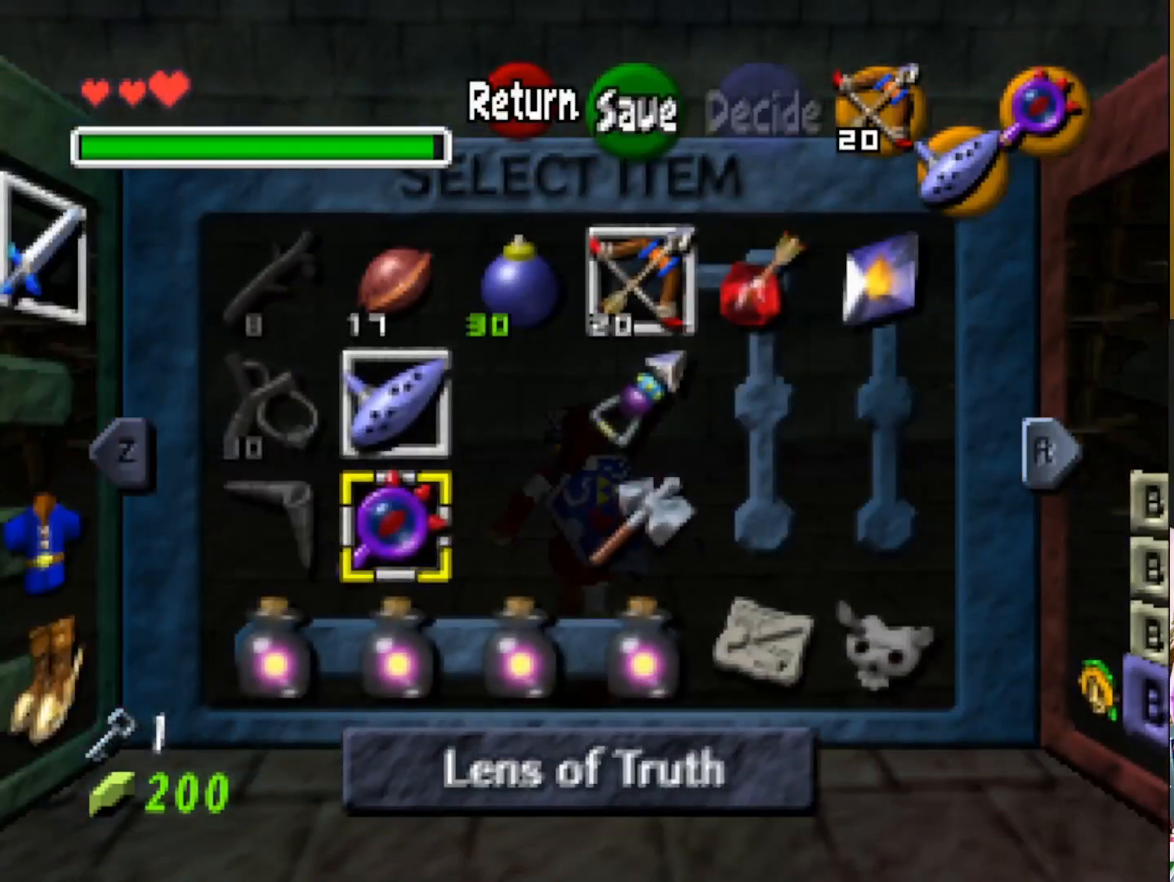
{"buttons": [], "left_stick": "center", "right_stick": "center", "events": [[83, "DPAD_RIGHT", "down"], [133, "DPAD_RIGHT", "up"], [367, "left_stick", "up"], [500, "left_stick", "center"]]}
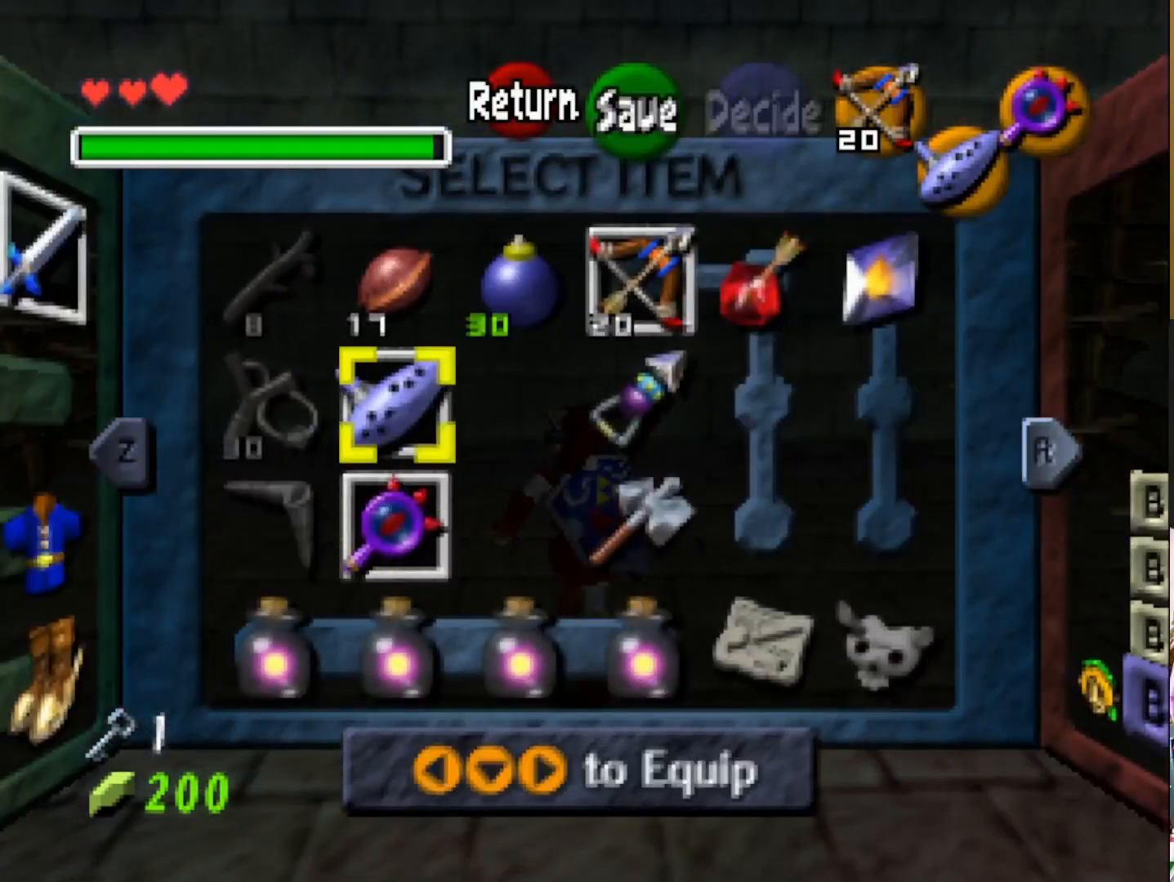
{"buttons": [], "left_stick": "center", "right_stick": "center", "events": [[83, "left_stick", "up"], [250, "left_stick", "right"], [433, "left_stick", "center"]]}
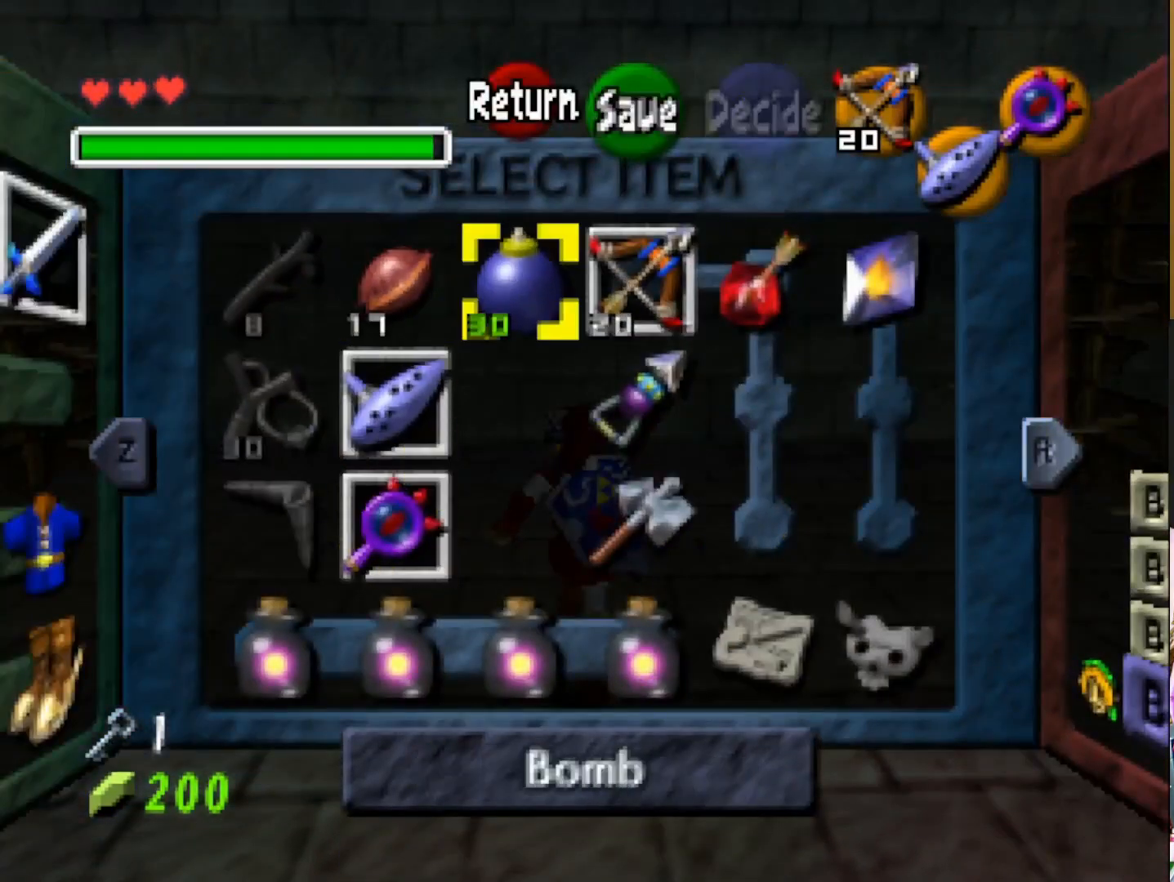
{"buttons": [], "left_stick": "right", "right_stick": "center", "events": [[33, "left_stick", "right"], [183, "left_stick", "center"], [250, "left_stick", "right"], [400, "left_stick", "center"], [450, "left_stick", "right"]]}
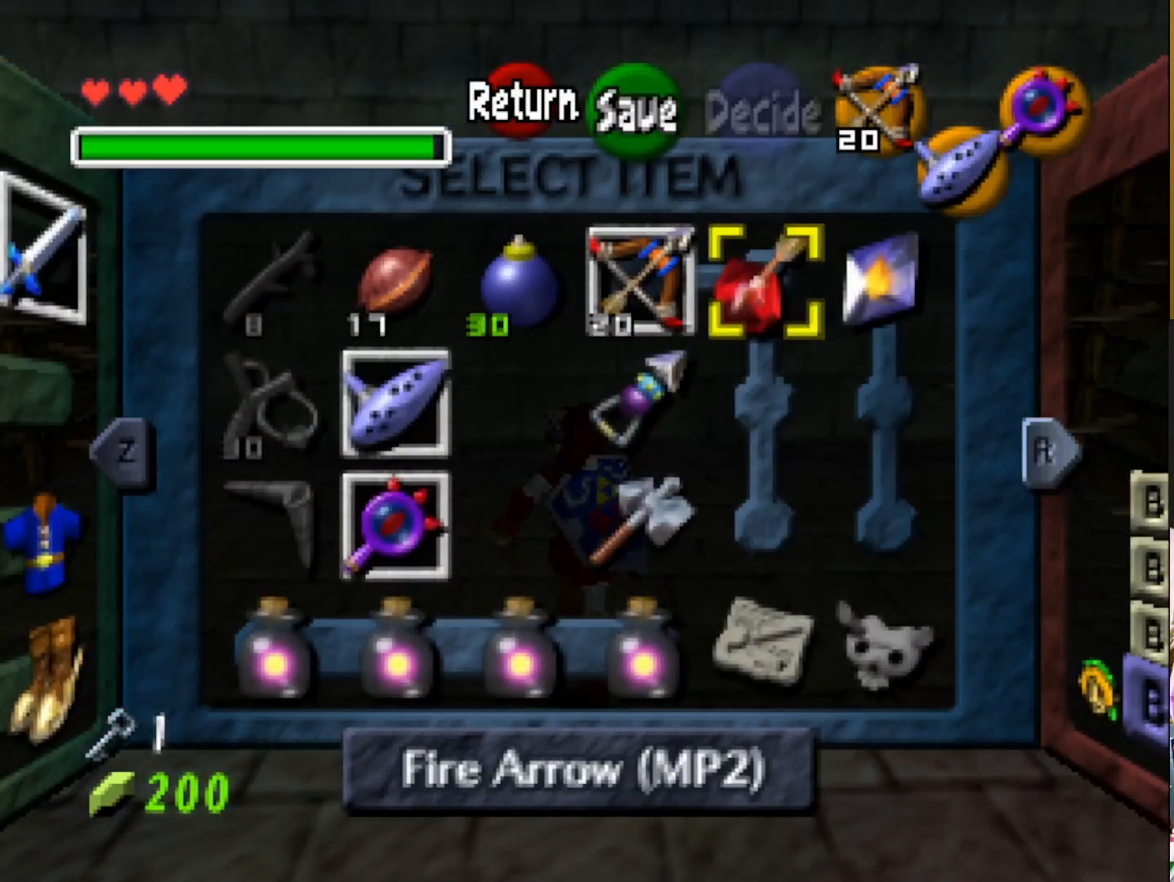
{"buttons": [], "left_stick": "center", "right_stick": "center", "events": [[117, "left_stick", "center"], [217, "CIRCLE", "down"], [333, "CIRCLE", "up"]]}
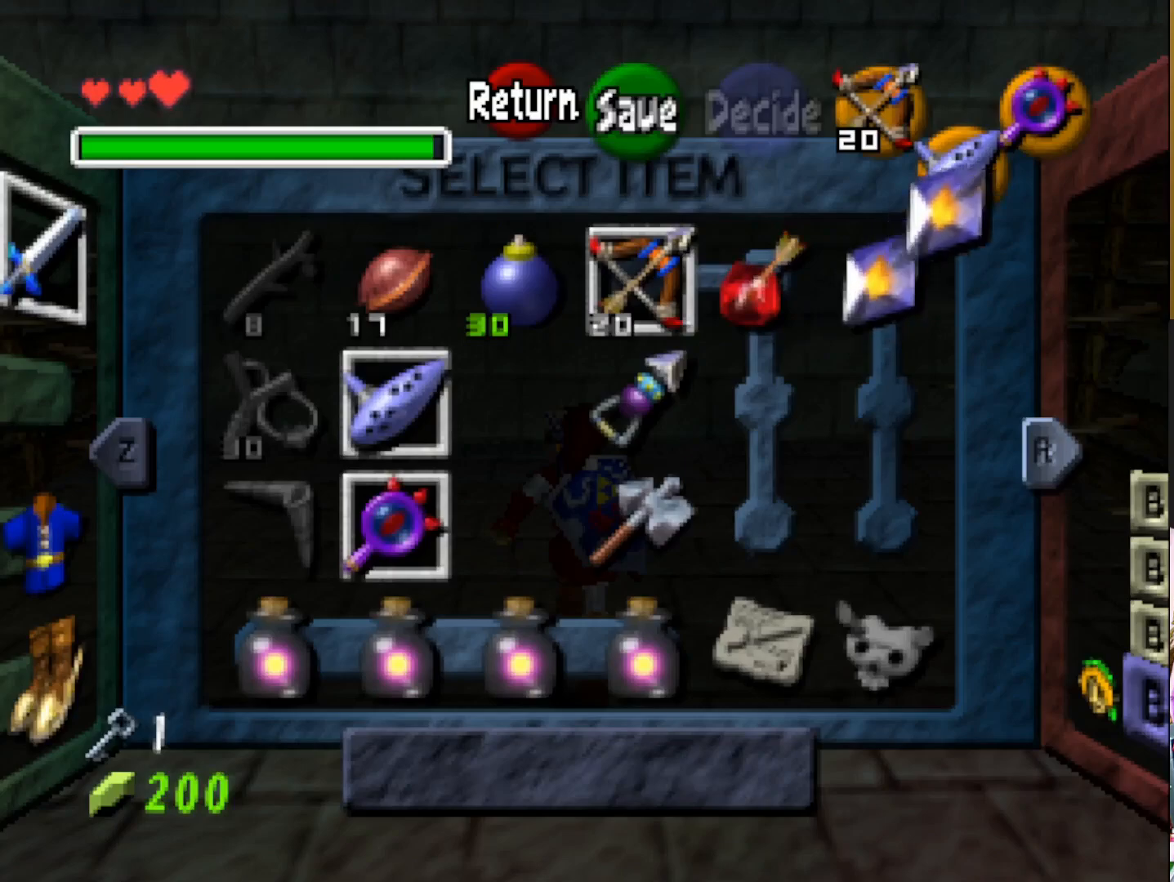
{"buttons": [], "left_stick": "center", "right_stick": "center", "events": []}
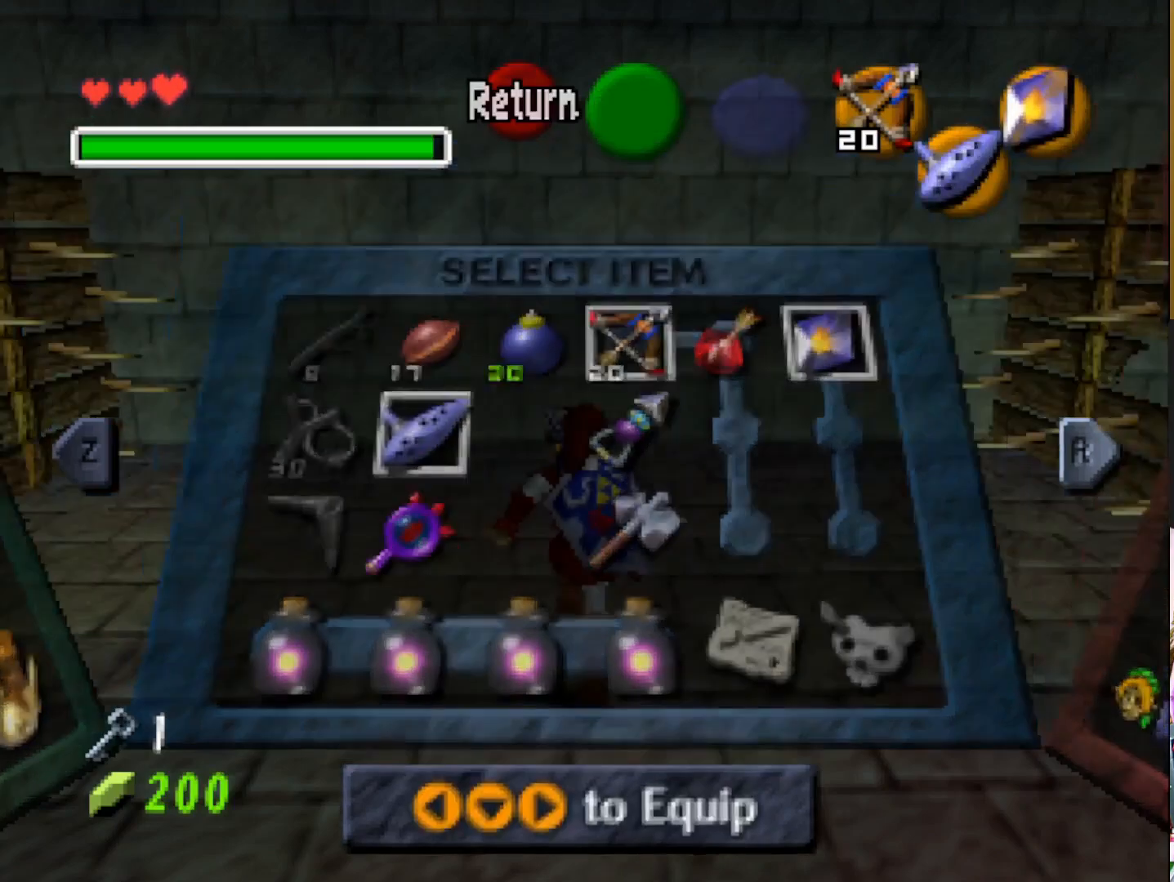
{"buttons": ["CIRCLE"], "left_stick": "center", "right_stick": "center", "events": [[233, "CIRCLE", "down"], [350, "CIRCLE", "up"], [483, "CIRCLE", "down"]]}
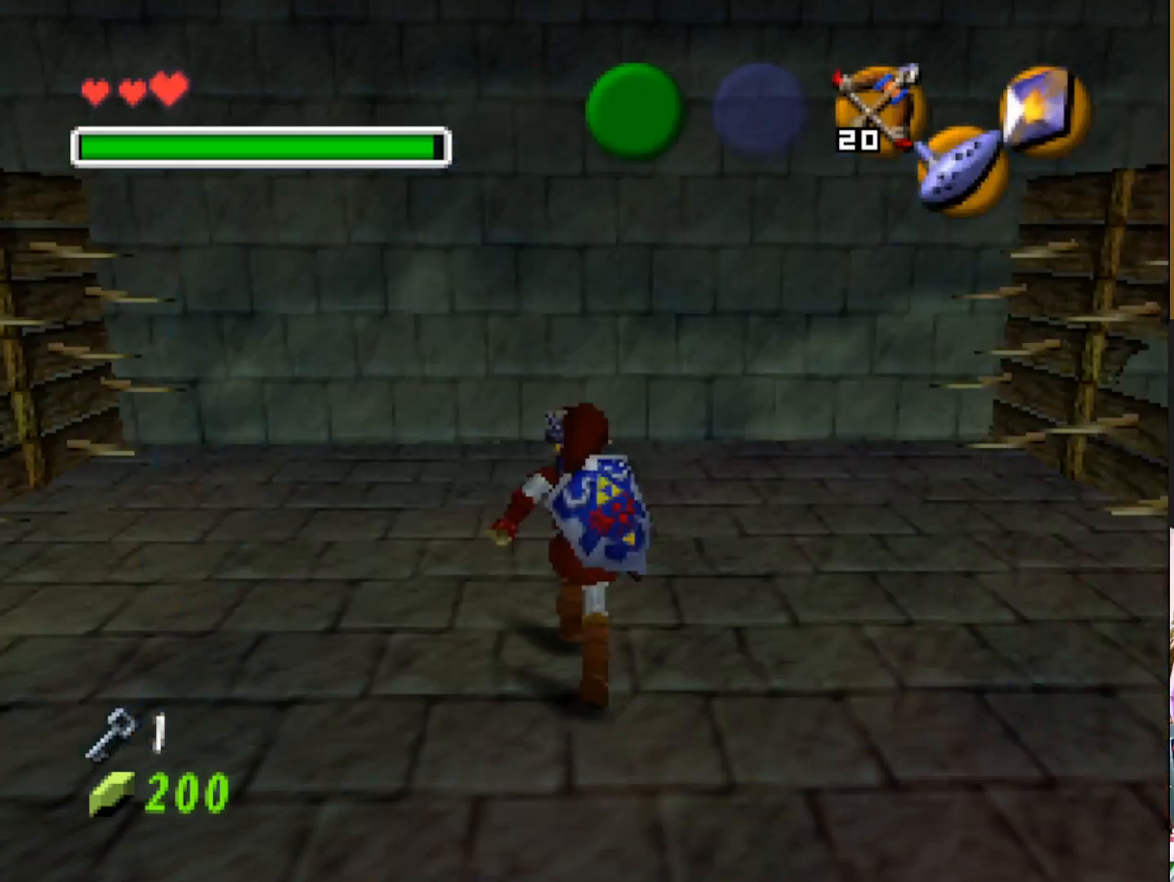
{"buttons": [], "left_stick": "center", "right_stick": "center", "events": [[83, "CIRCLE", "up"], [167, "CIRCLE", "down"], [267, "CIRCLE", "up"], [367, "CIRCLE", "down"], [433, "CIRCLE", "up"]]}
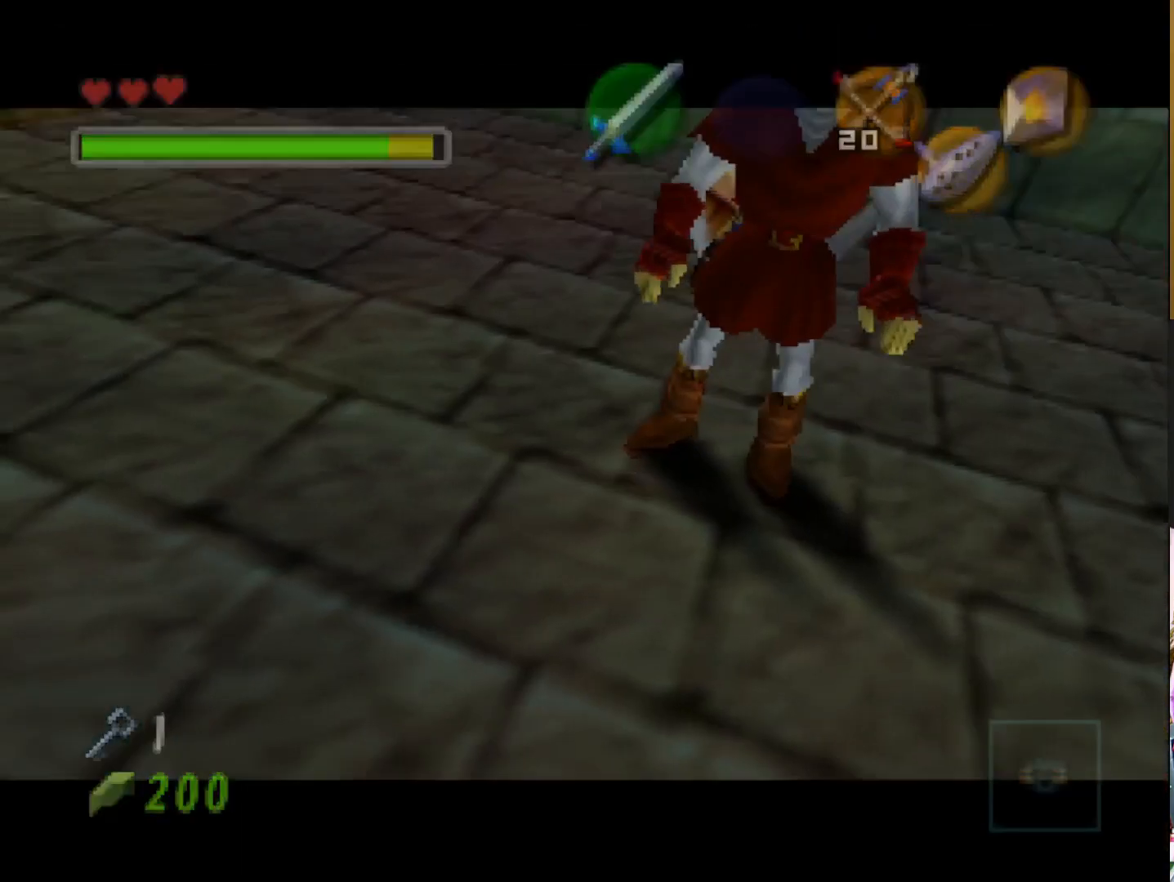
{"buttons": [], "left_stick": "center", "right_stick": "center", "events": [[33, "CIRCLE", "down"], [117, "CIRCLE", "up"]]}